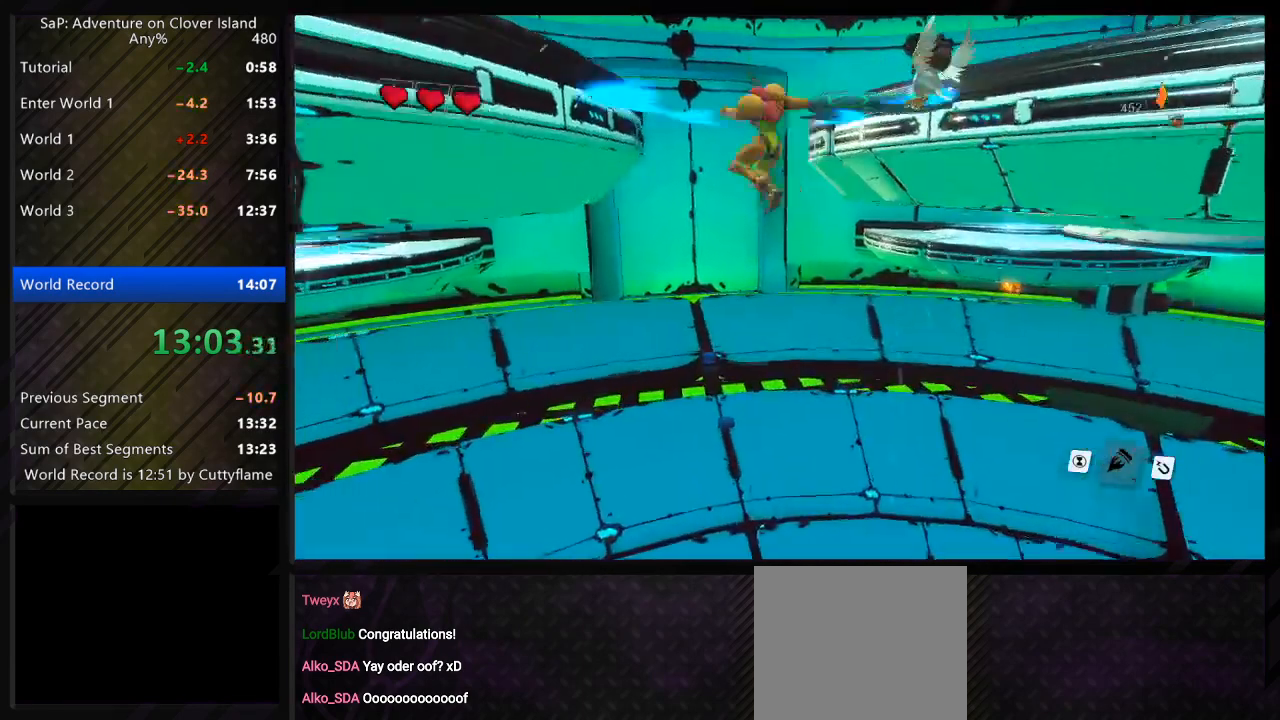
Gameplay with keyboard; each line is a JSON object with the keys held at the frame after it. "events" lists presses ("down") and releases ("up") of "a", "c", "ctrl", "d", "e", "f", "q", "r", "s", "shift", "space", "tab", "w", "x" and "z" between this image and that frame as [ms after this image, input, new state], when the widget could be followed in between. No other keys are recorded. Mouse input is not recorded.
{"keys": [], "events": [[300, "space", "up"], [317, "w", "up"], [333, "a", "up"], [350, "shift", "up"]]}
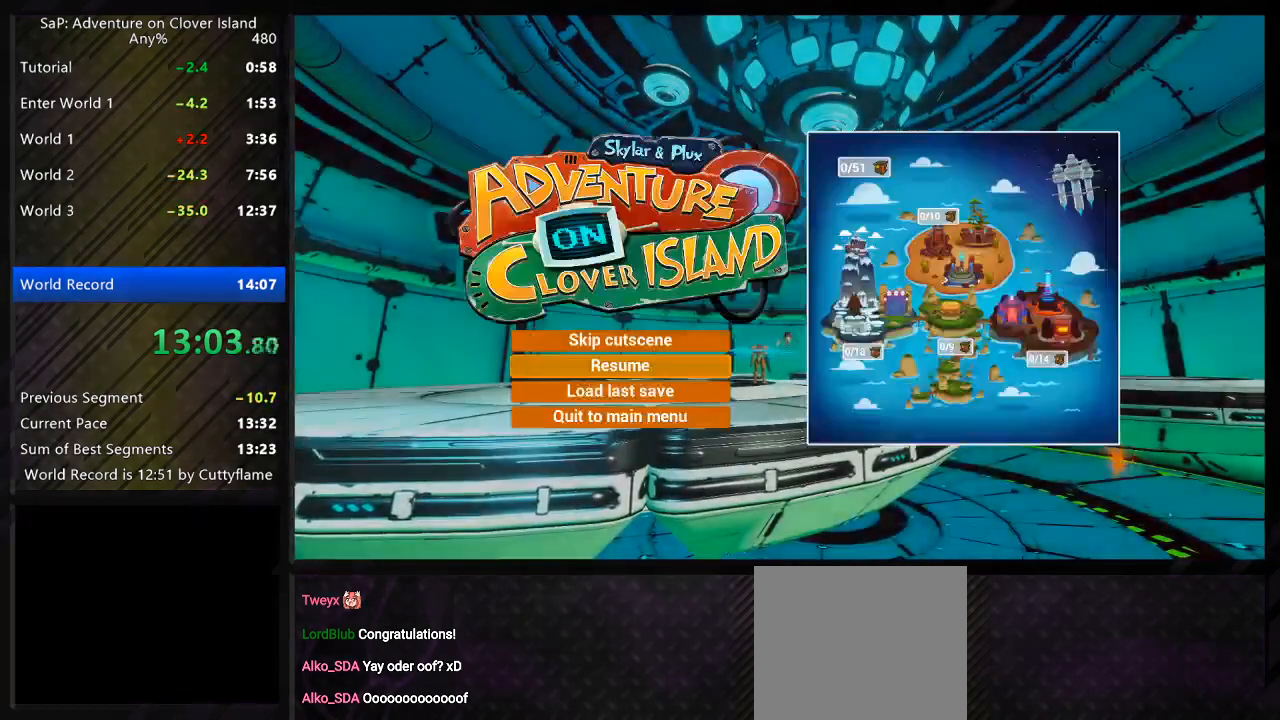
{"keys": [], "events": [[317, "space", "down"], [417, "space", "up"]]}
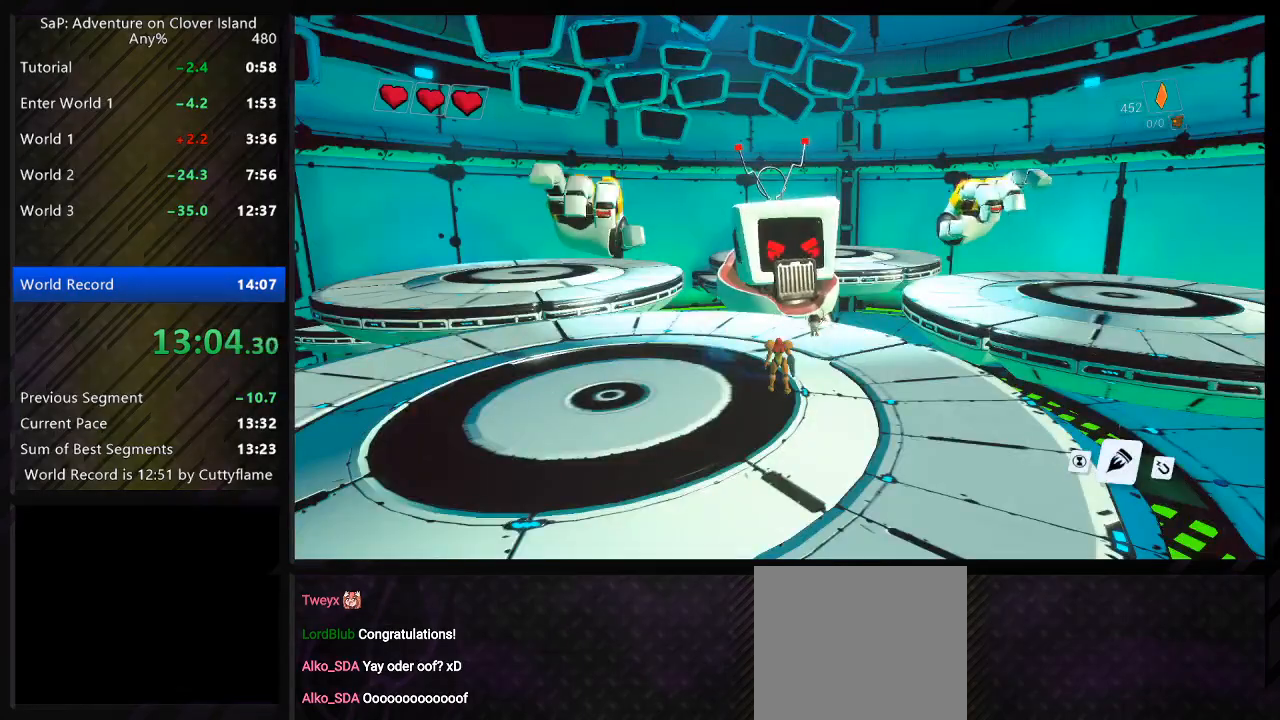
{"keys": ["a", "e", "w"], "events": [[217, "w", "down"], [333, "a", "down"], [383, "e", "down"]]}
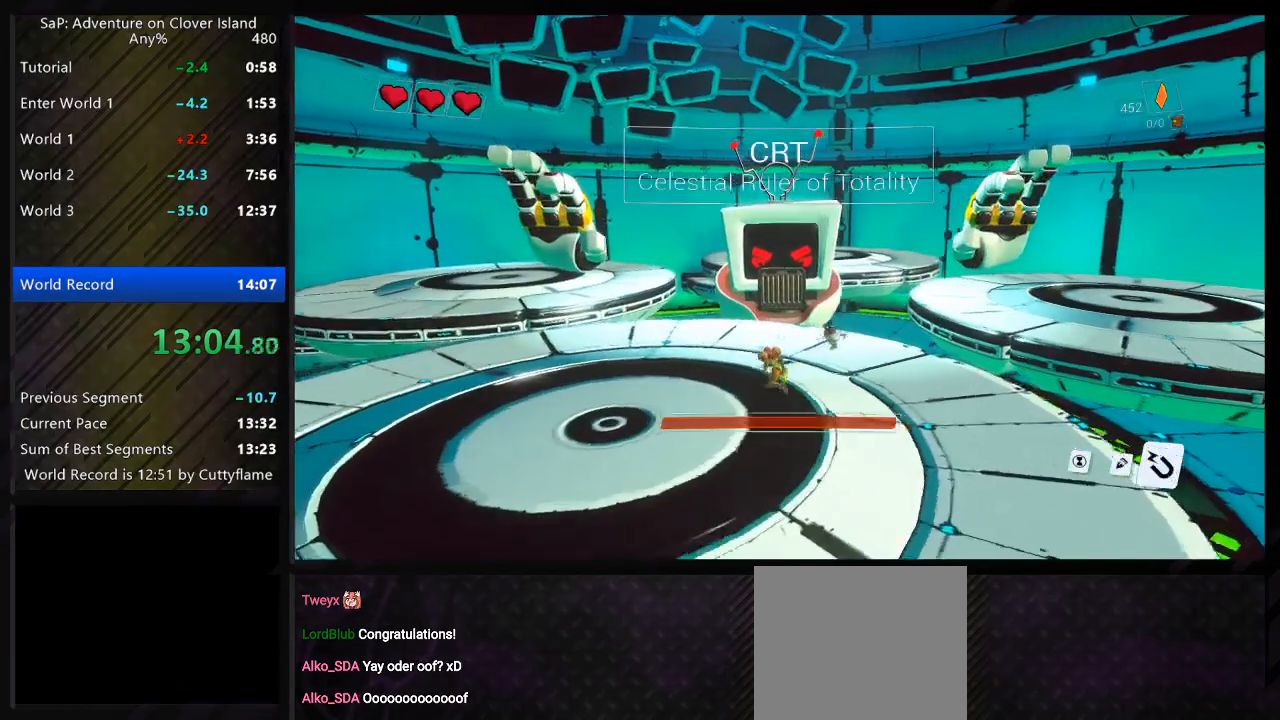
{"keys": ["w"], "events": [[17, "e", "up"], [250, "a", "up"]]}
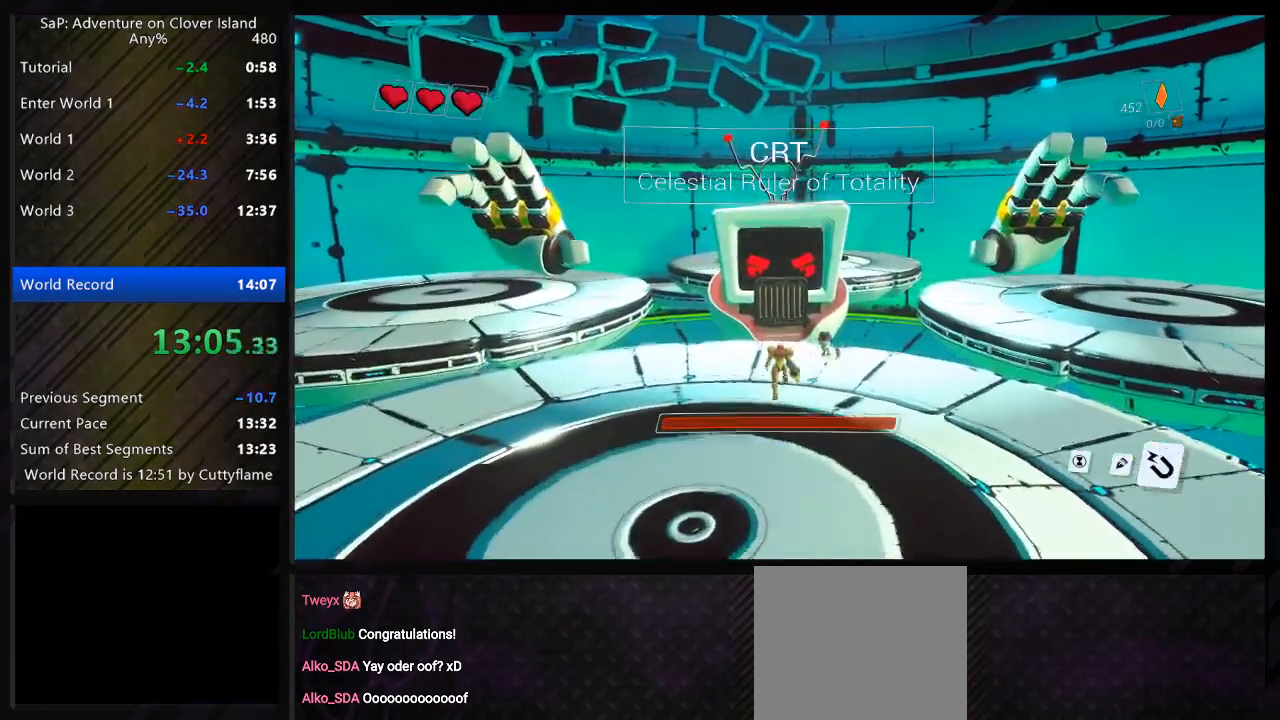
{"keys": [], "events": [[100, "a", "down"], [267, "a", "up"], [450, "w", "up"]]}
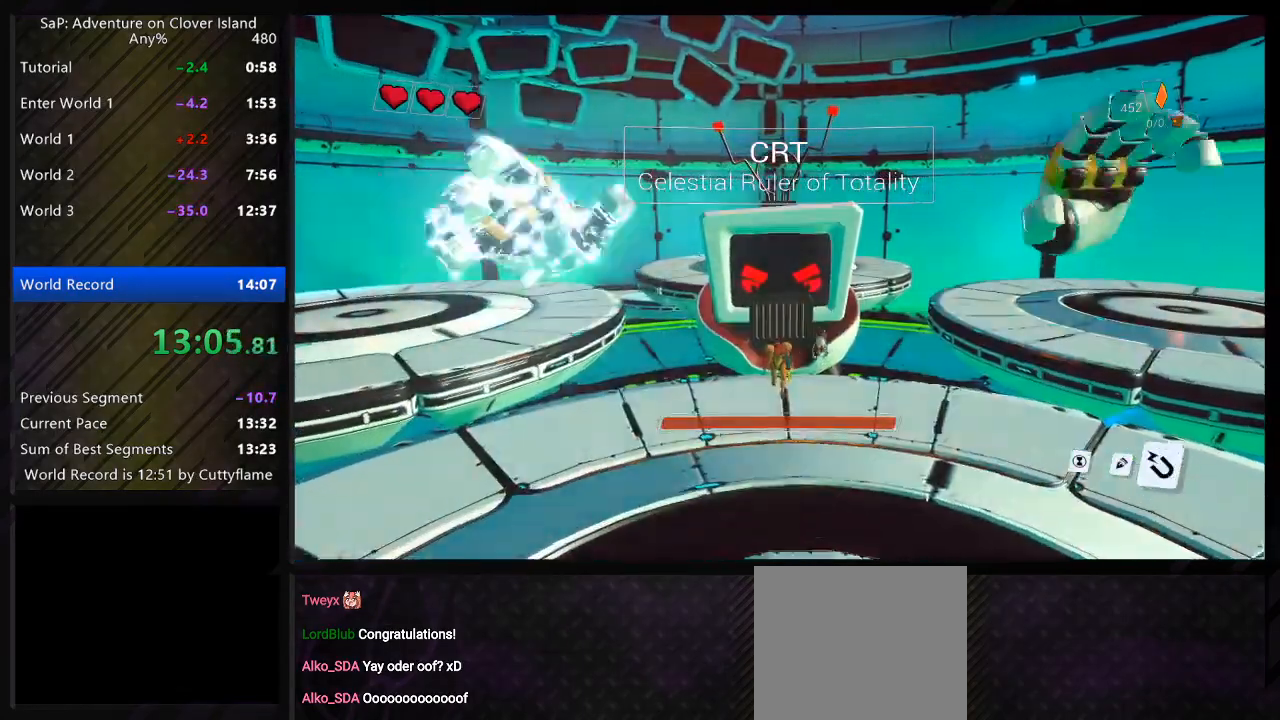
{"keys": [], "events": []}
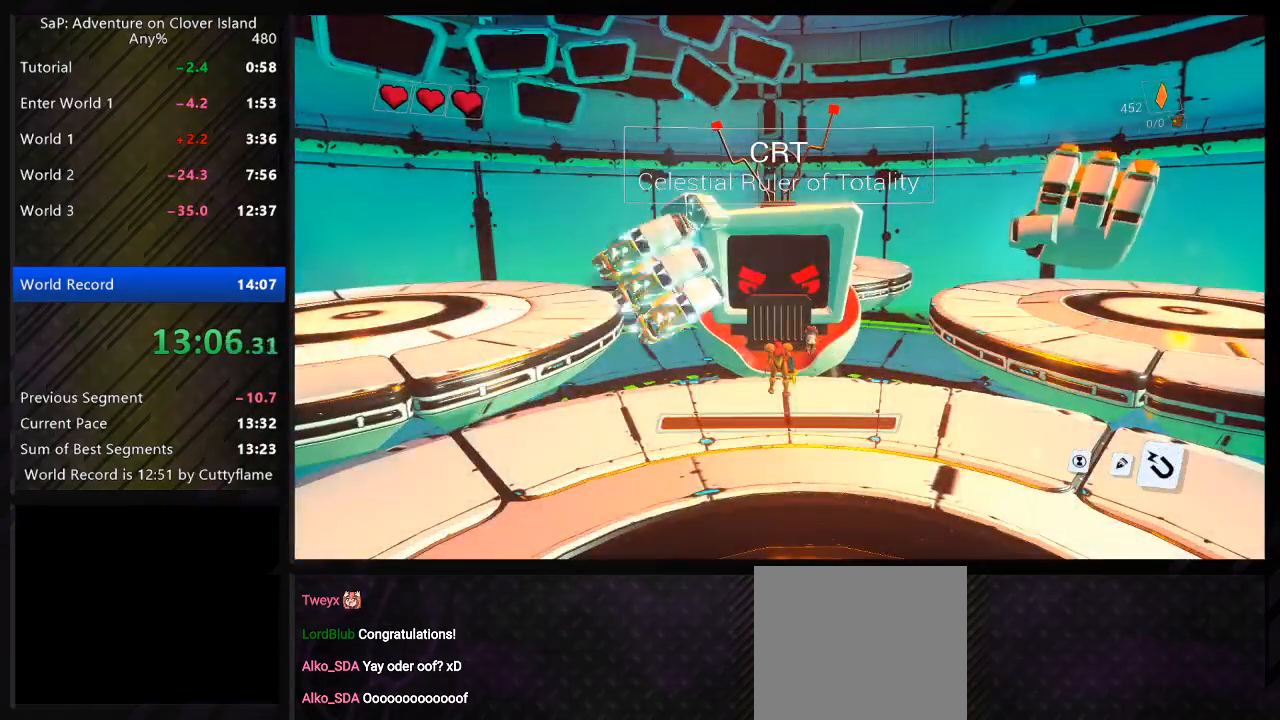
{"keys": ["d"], "events": [[350, "d", "down"]]}
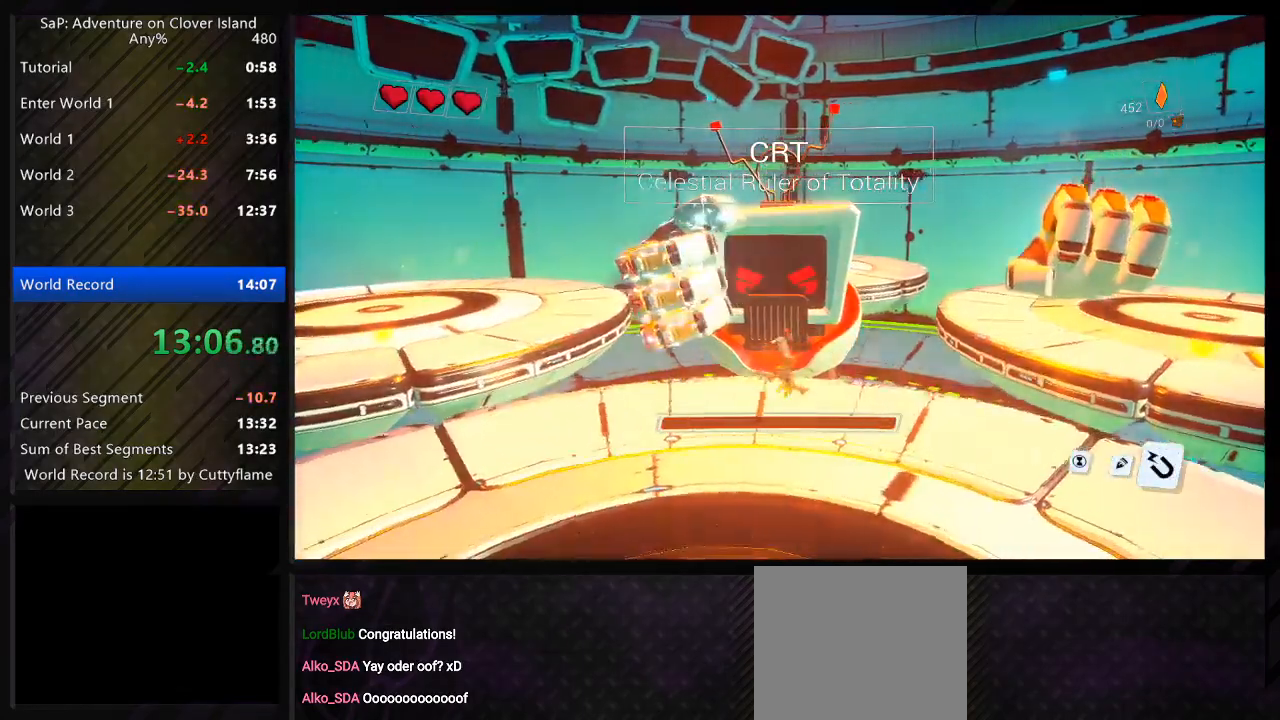
{"keys": [], "events": [[17, "d", "up"]]}
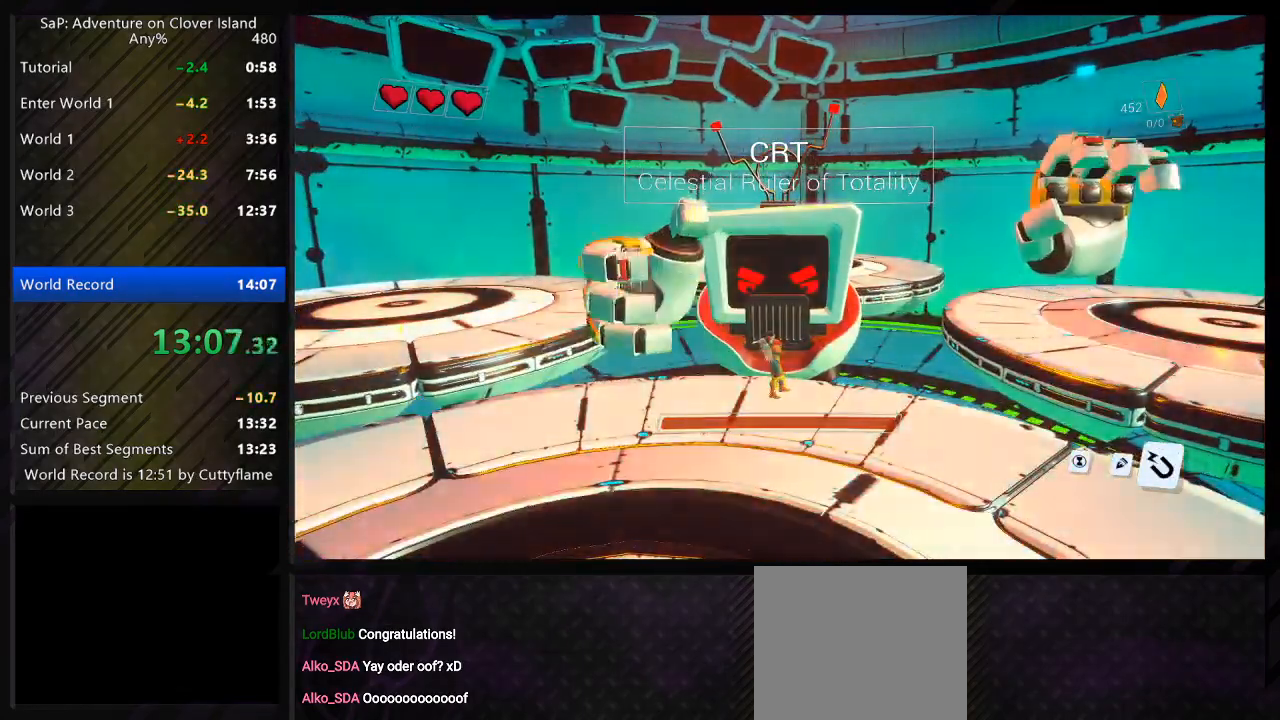
{"keys": ["s"], "events": [[383, "s", "down"]]}
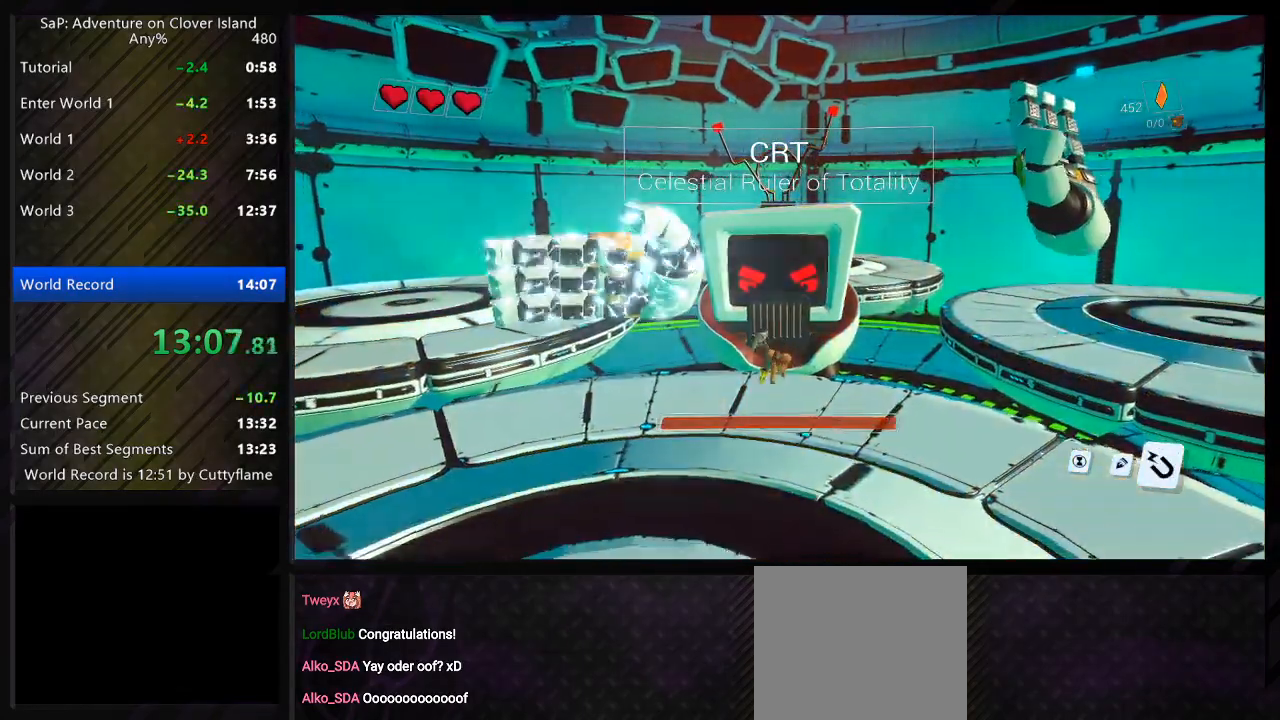
{"keys": ["s"], "events": []}
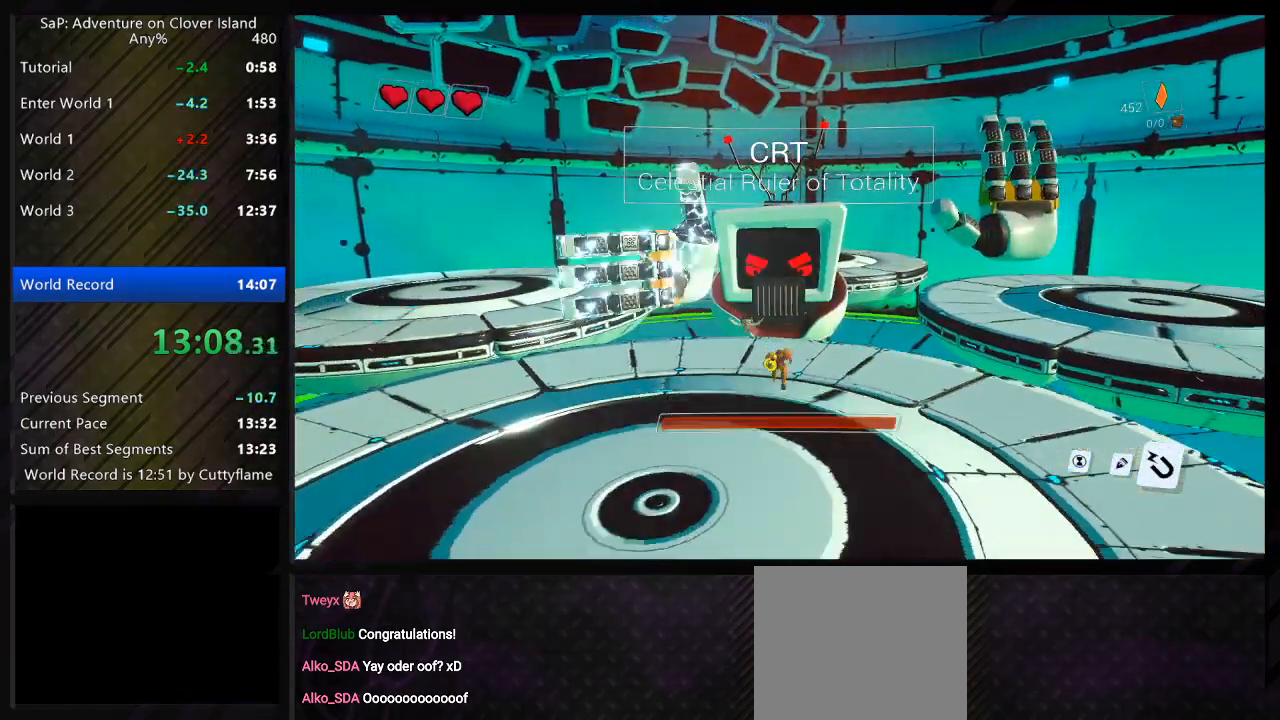
{"keys": ["w"], "events": [[150, "s", "up"], [250, "a", "down"], [300, "w", "down"], [367, "a", "up"]]}
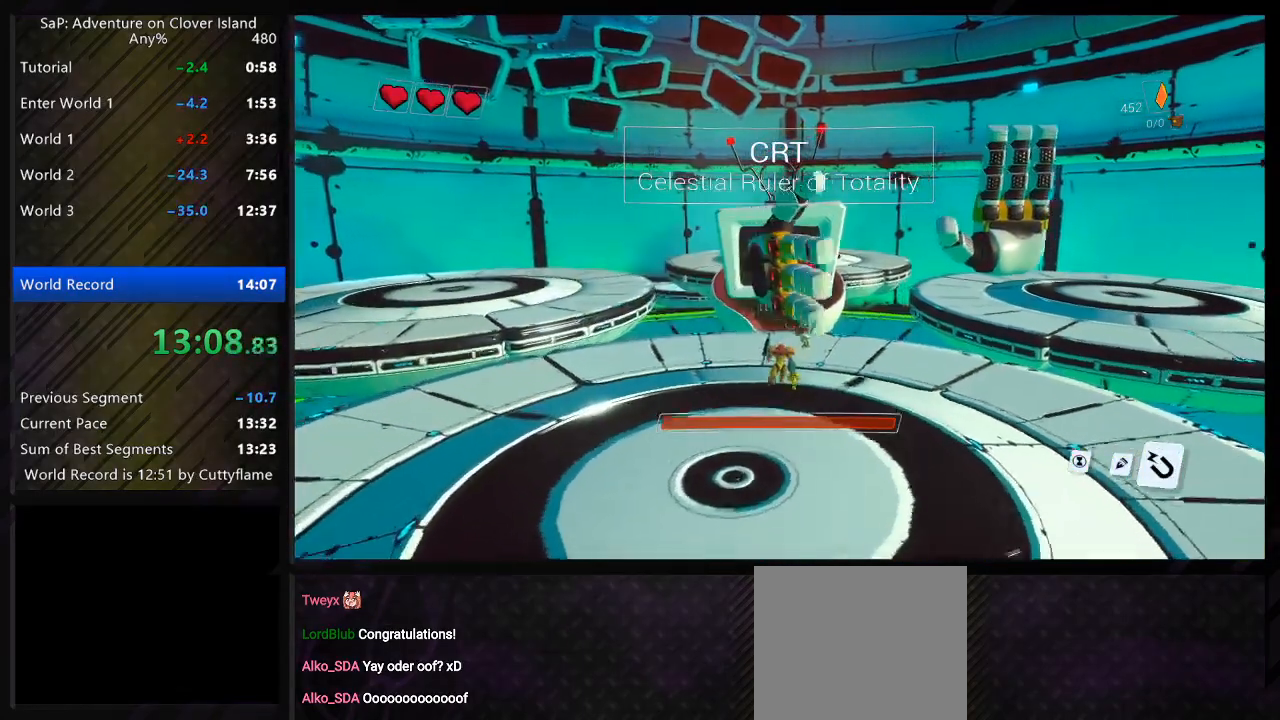
{"keys": ["w"], "events": [[267, "a", "down"], [350, "a", "up"]]}
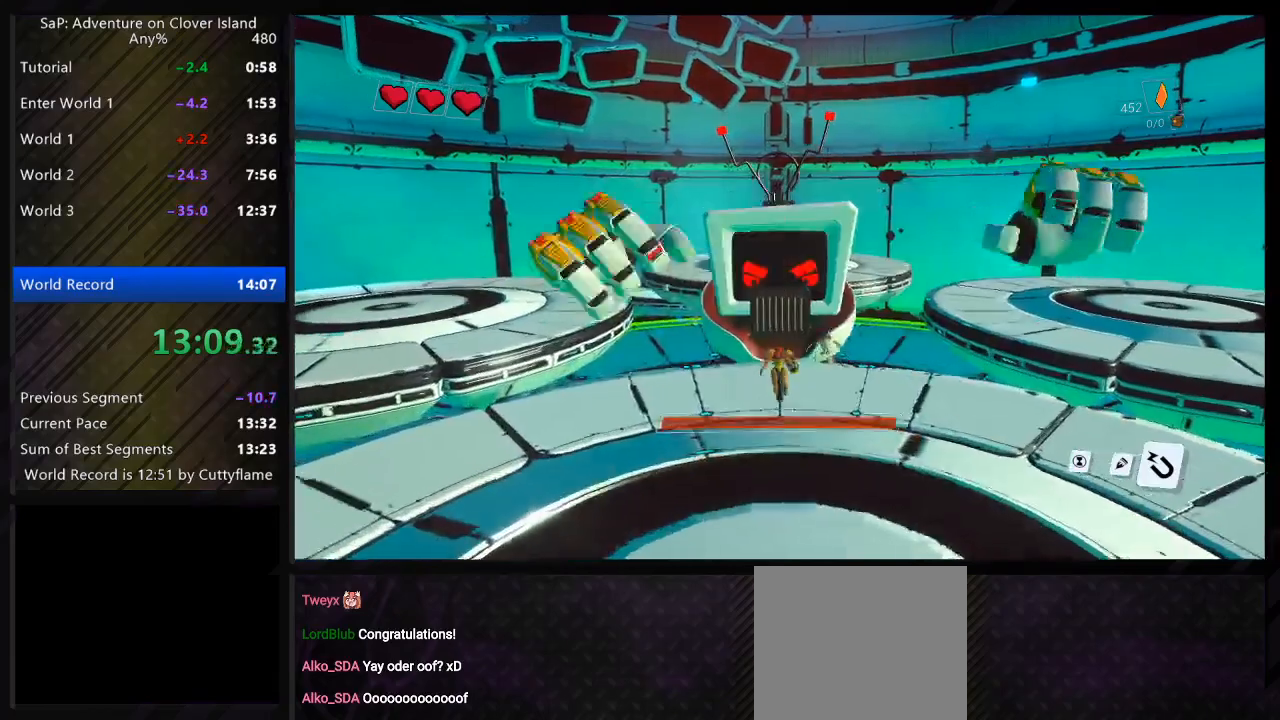
{"keys": [], "events": [[100, "w", "up"]]}
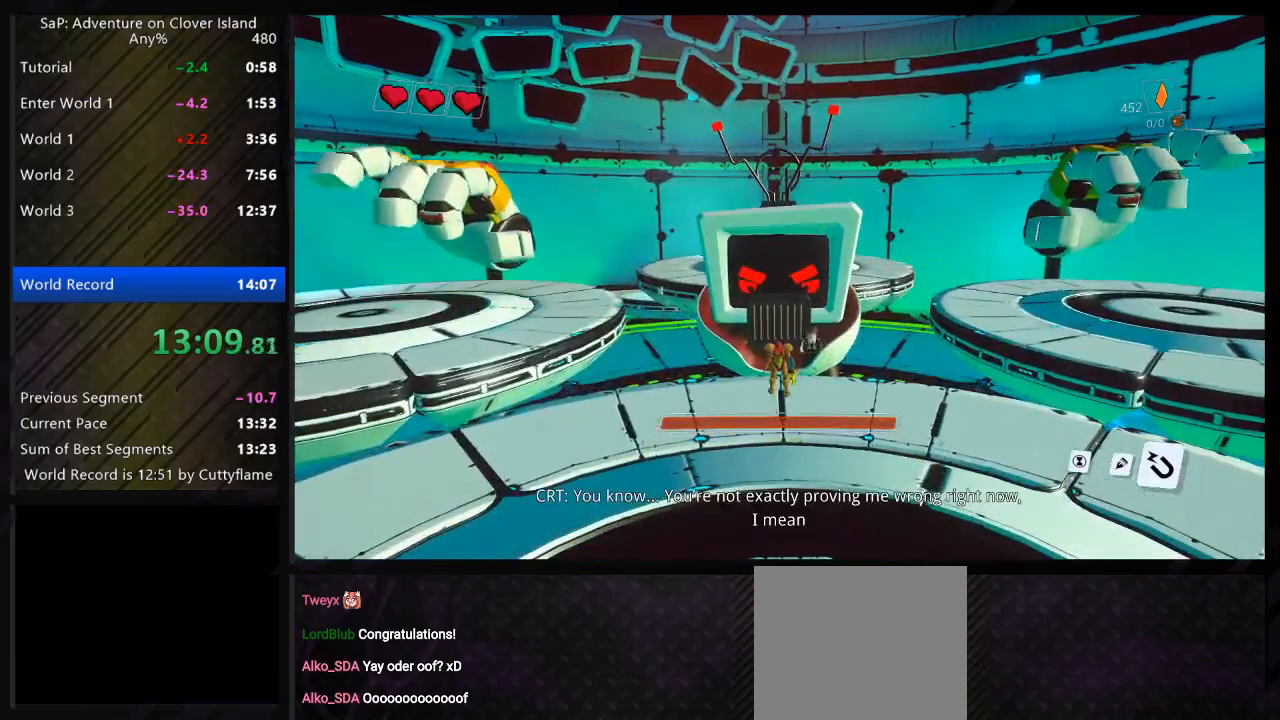
{"keys": [], "events": []}
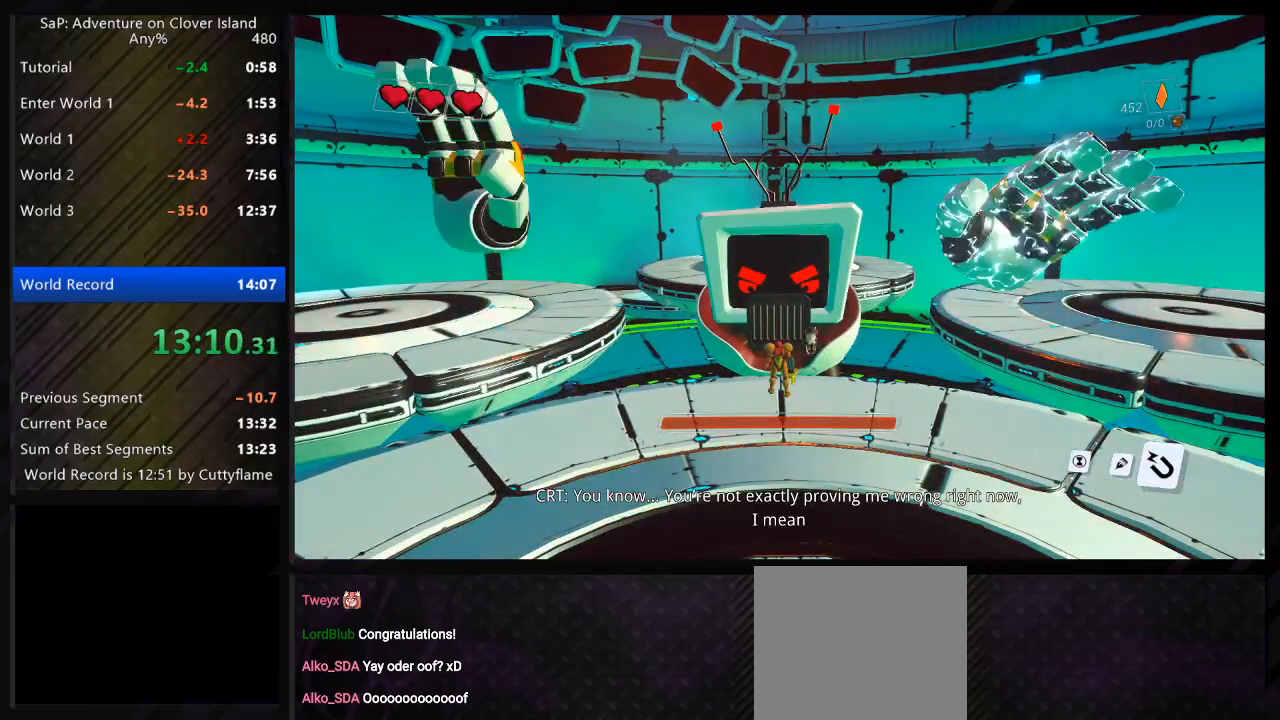
{"keys": [], "events": []}
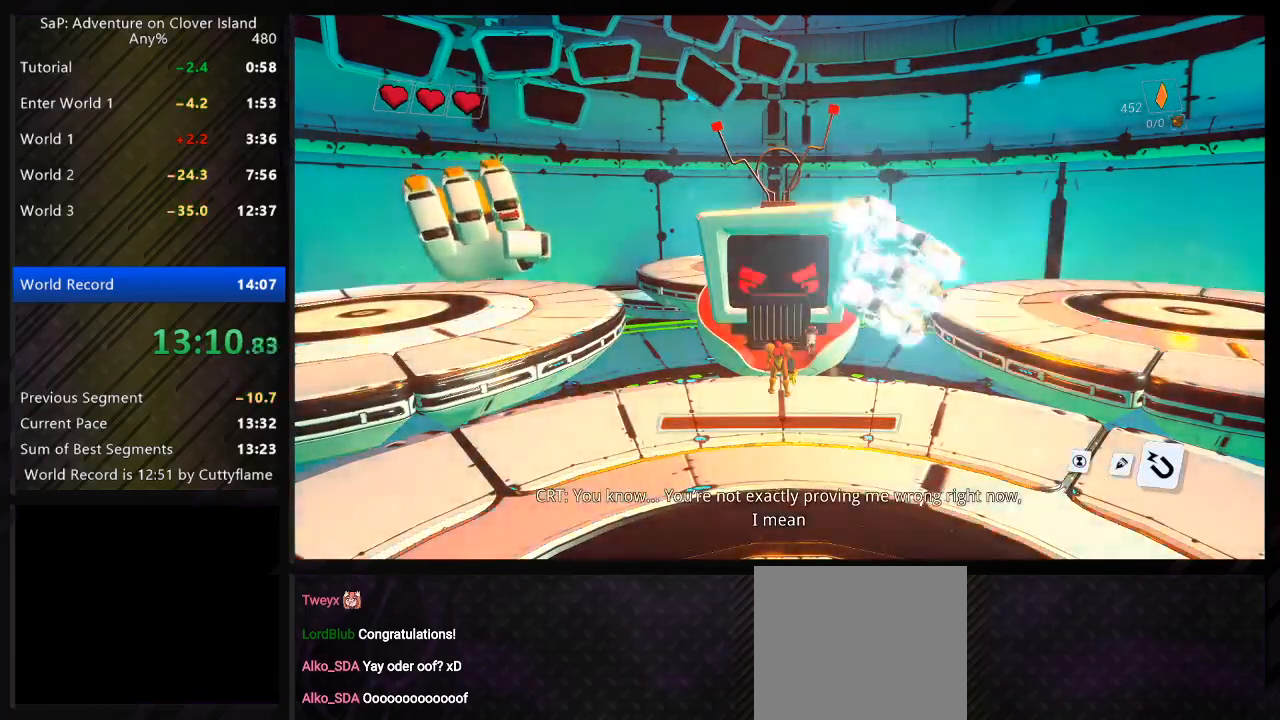
{"keys": [], "events": []}
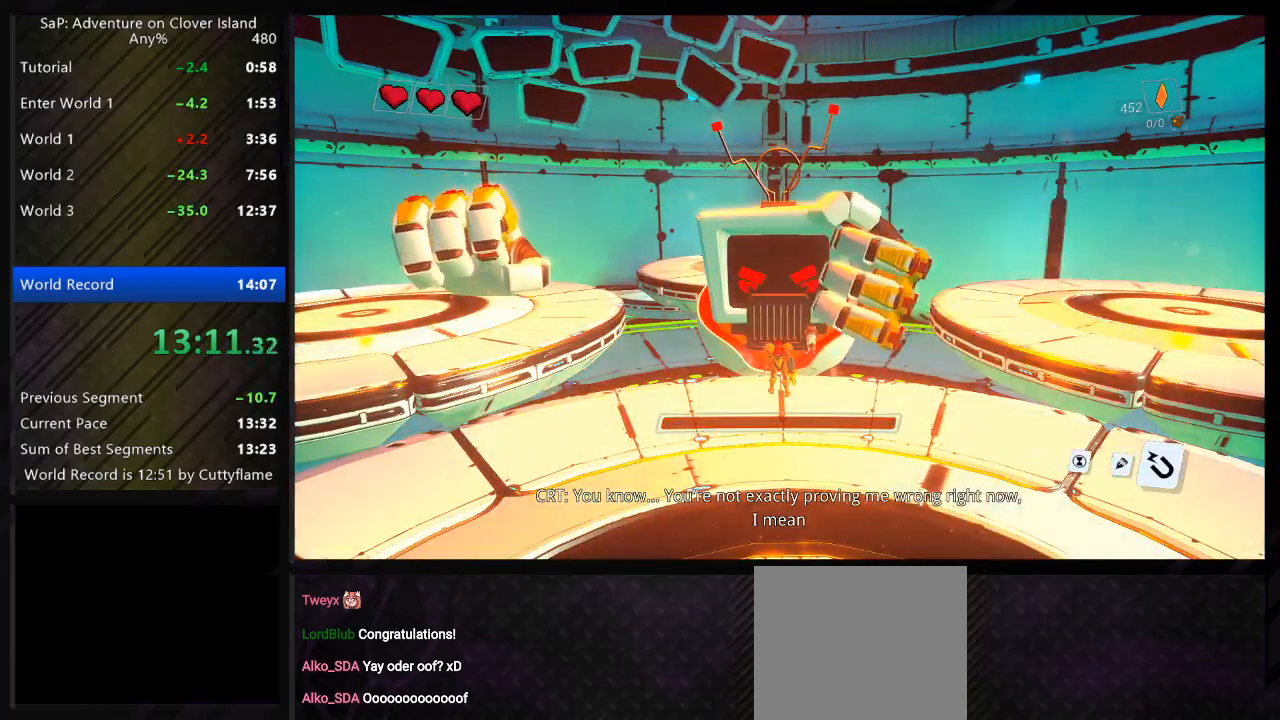
{"keys": [], "events": []}
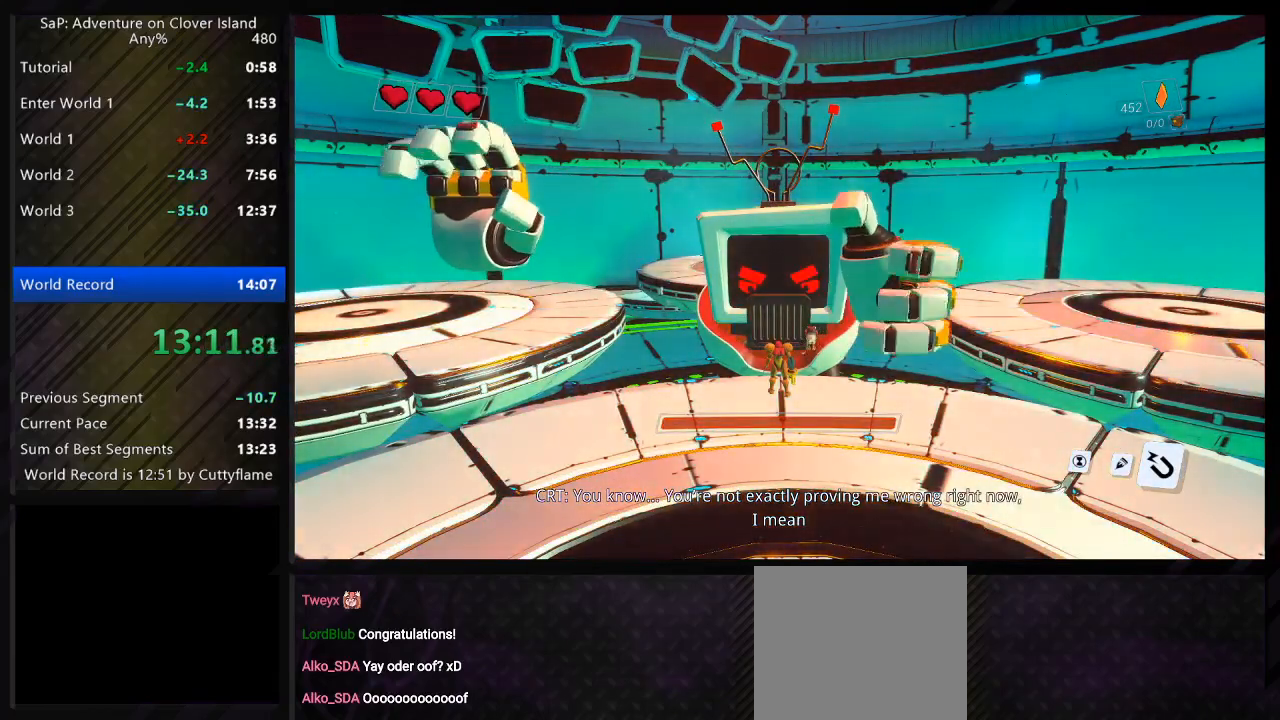
{"keys": ["s"], "events": [[483, "s", "down"]]}
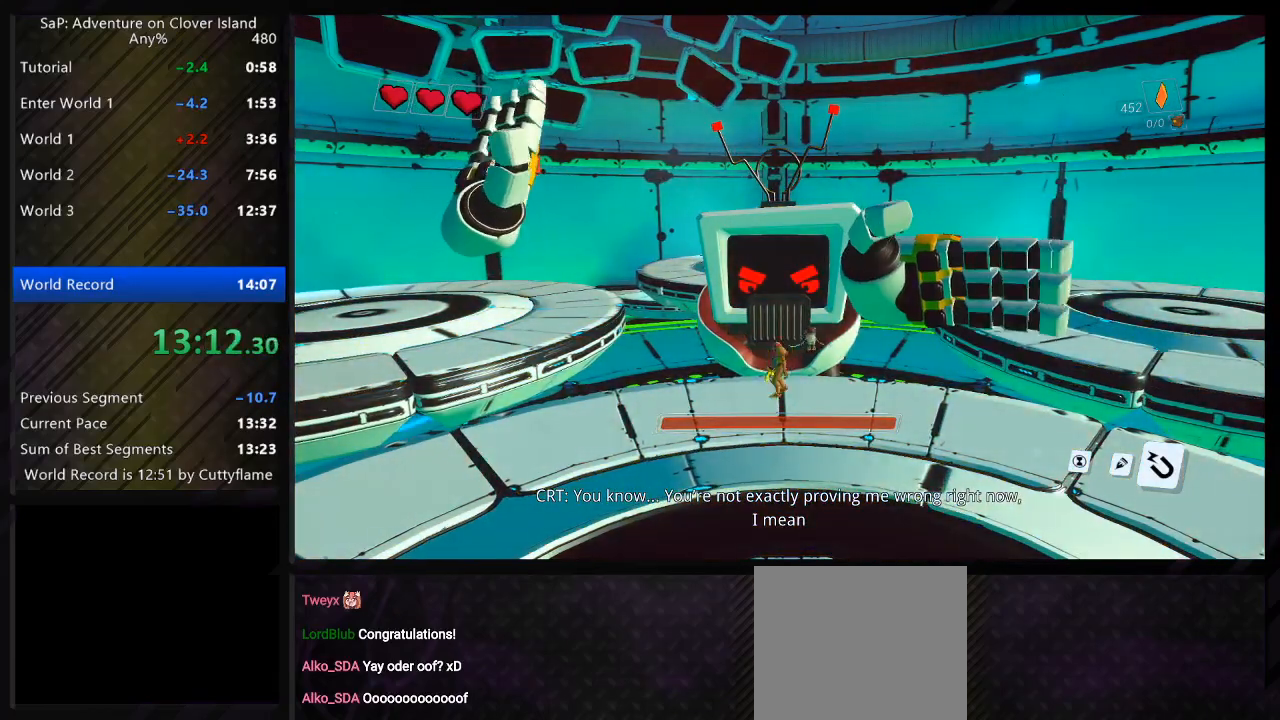
{"keys": ["s"], "events": []}
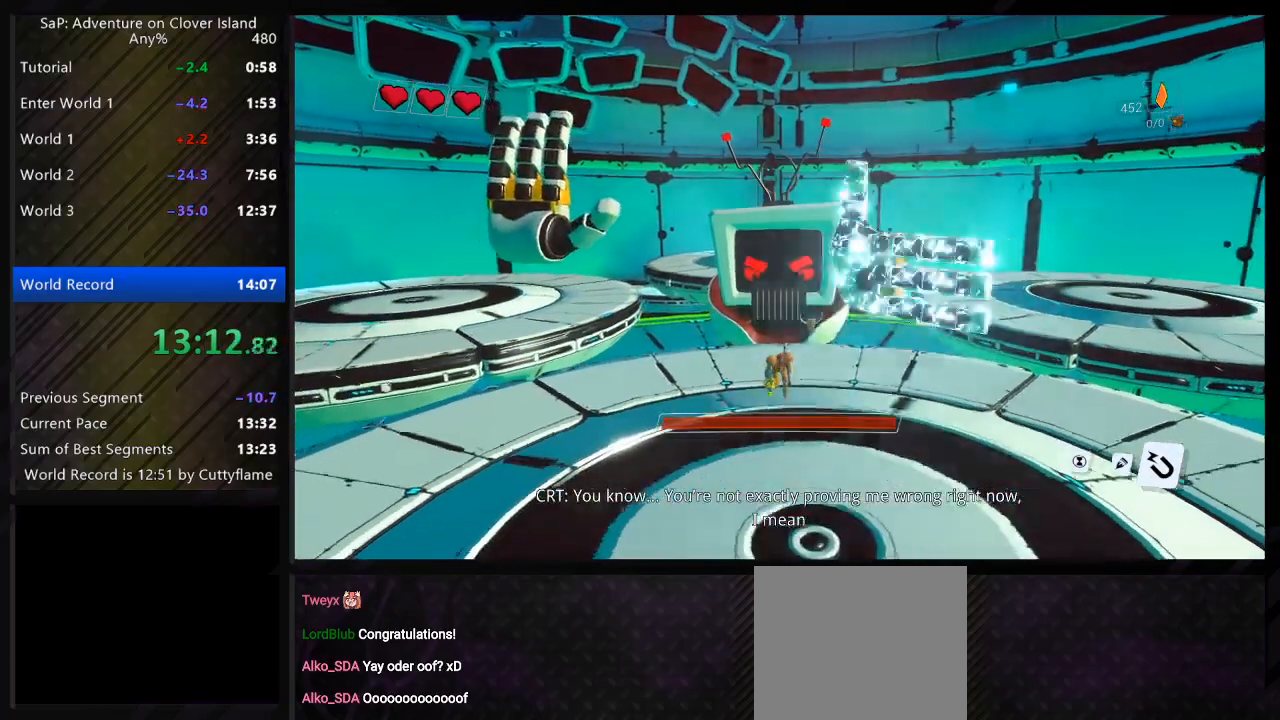
{"keys": ["w"], "events": [[233, "s", "up"], [383, "w", "down"]]}
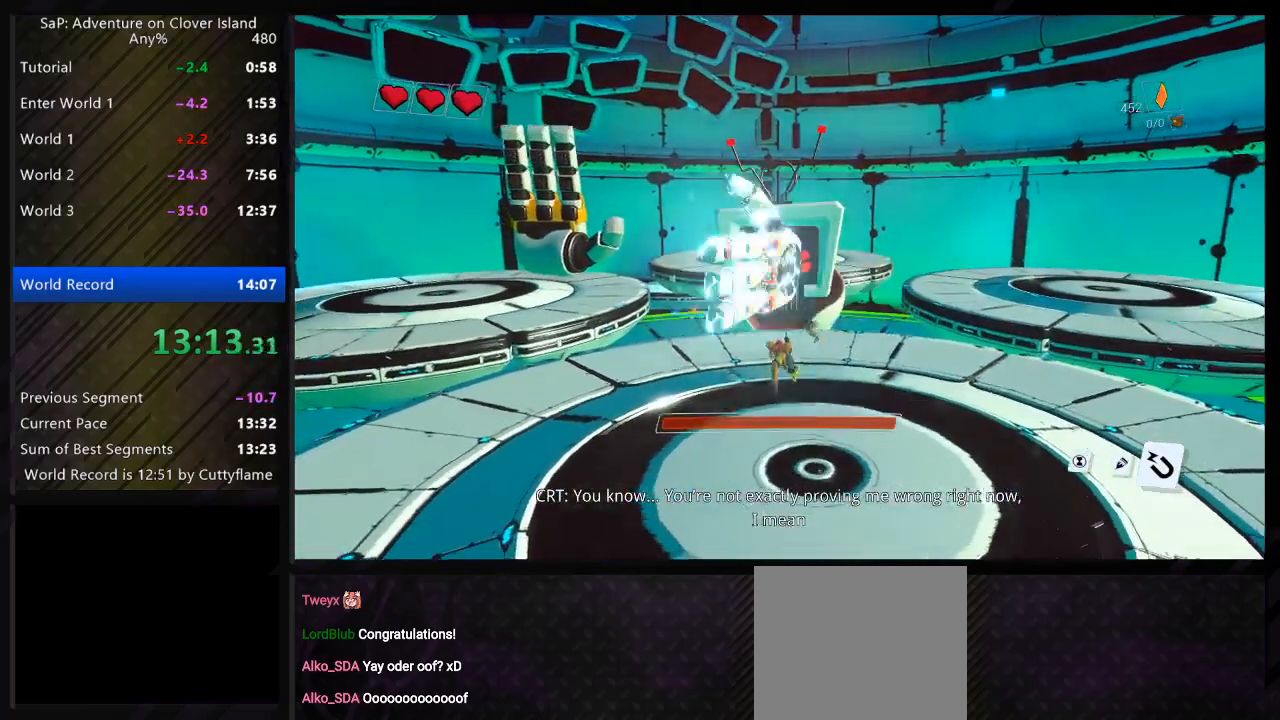
{"keys": [], "events": [[333, "w", "up"]]}
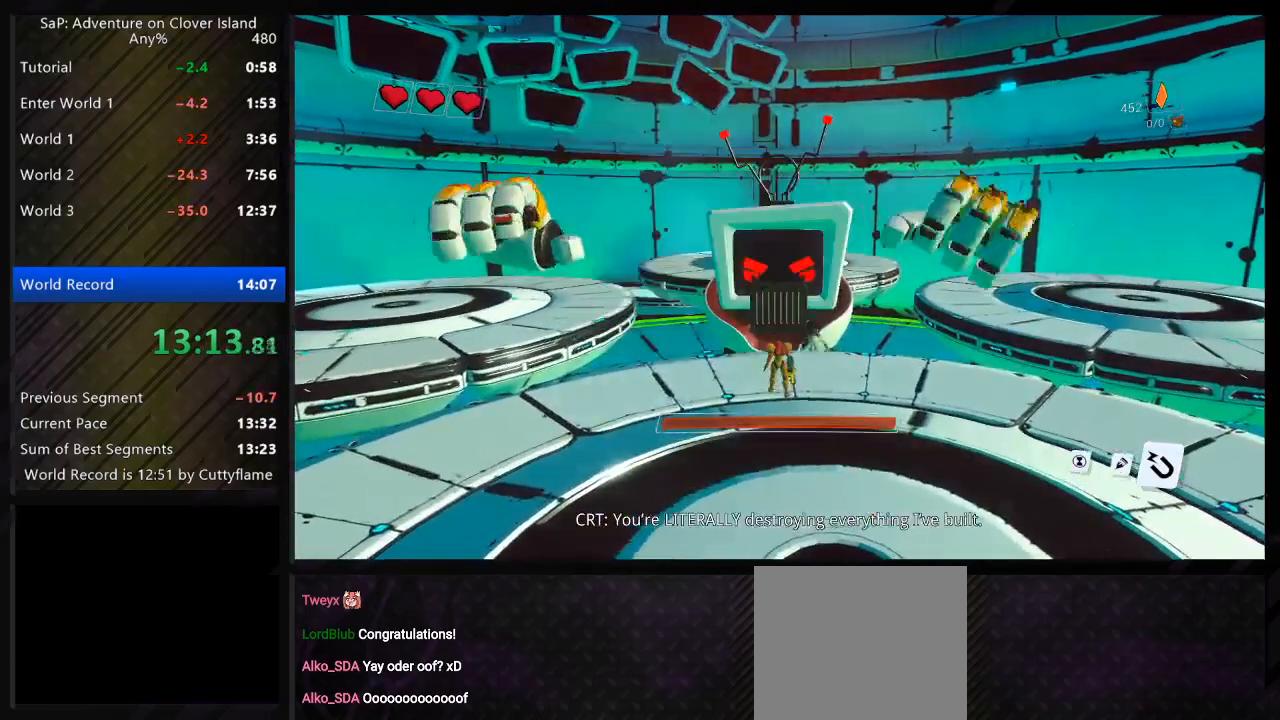
{"keys": ["w"], "events": [[250, "w", "down"]]}
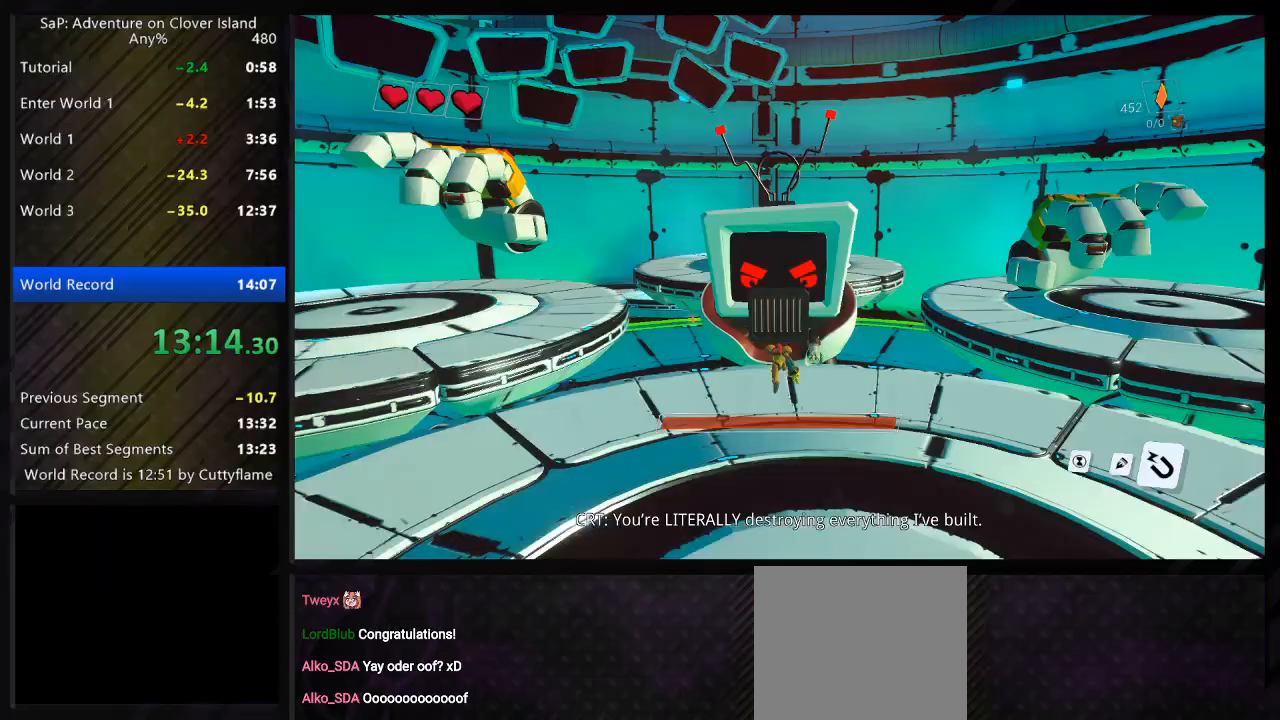
{"keys": [], "events": [[17, "w", "up"]]}
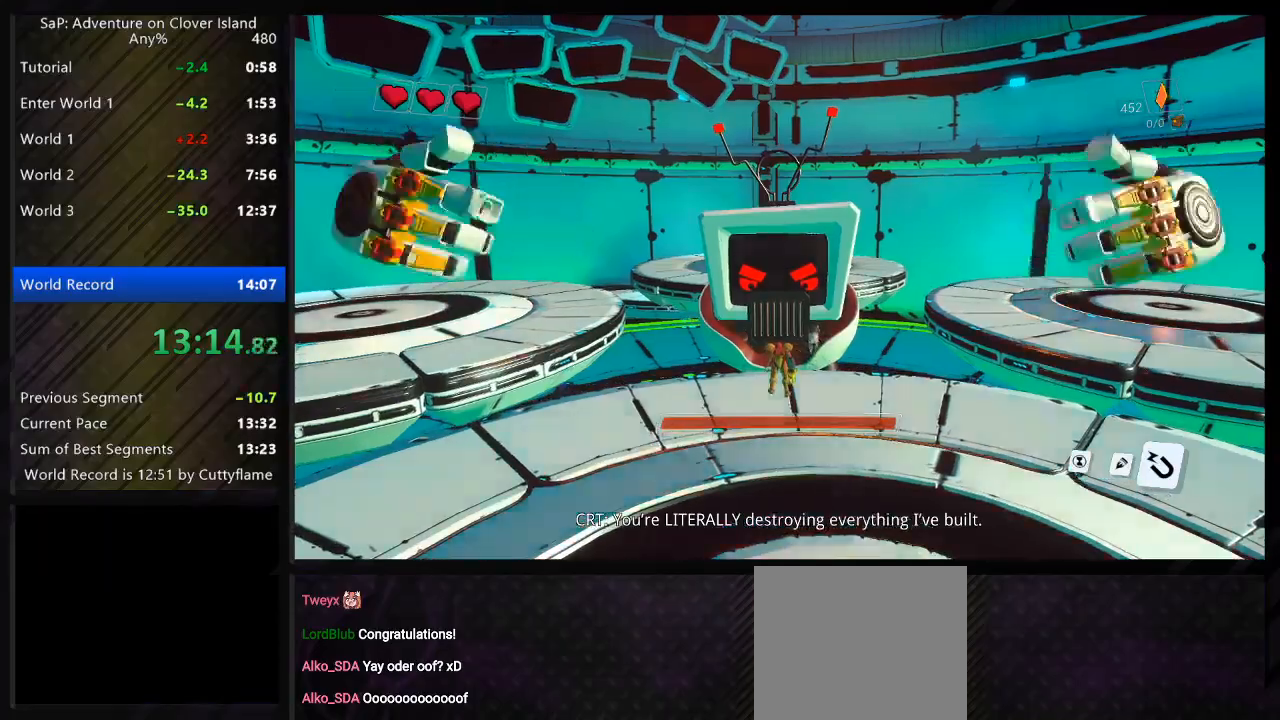
{"keys": ["d", "s"], "events": [[17, "d", "down"], [83, "s", "down"]]}
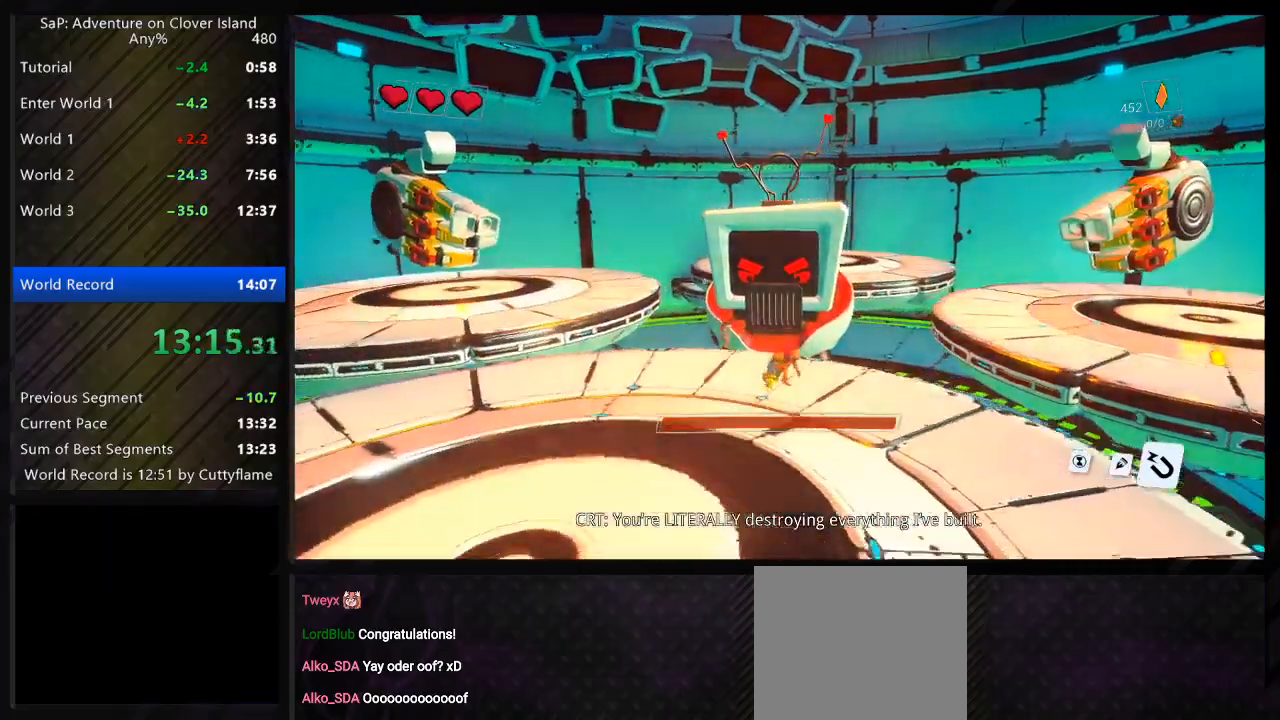
{"keys": [], "events": [[167, "d", "up"], [183, "s", "up"]]}
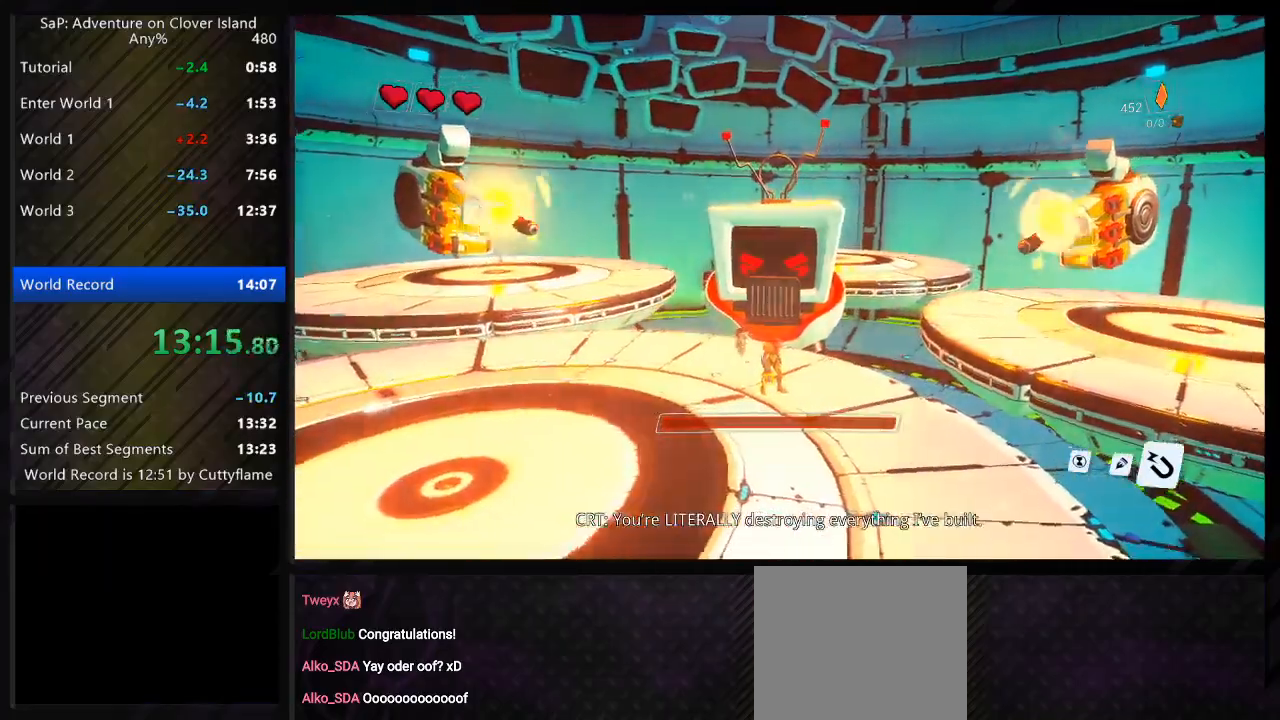
{"keys": ["a", "shift", "w"], "events": [[133, "a", "down"], [400, "shift", "down"], [417, "w", "down"]]}